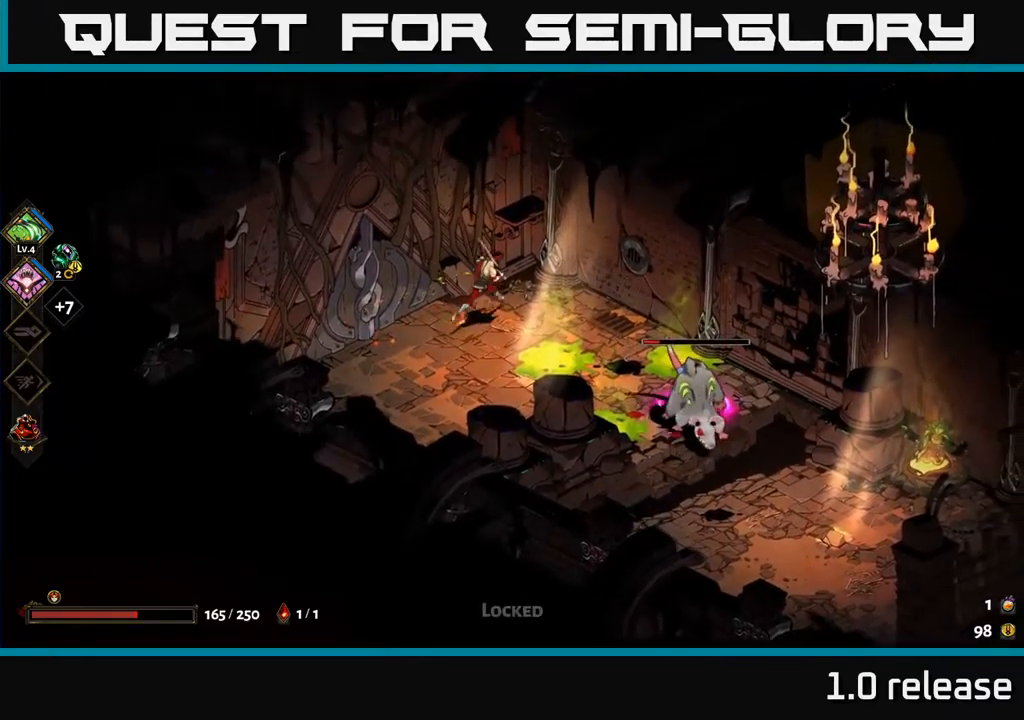
Gameplay with a controller (Xbox layout); each line is a JSON object with the inputs held at the frame after it. "events" lists button and stick changes between this image and that frame as [ms after this image, input, new state], when the widget could be followed in between.
{"buttons": [], "left_stick": "center", "right_stick": "center", "events": [[166, "left_stick", "up"], [300, "left_stick", "center"]]}
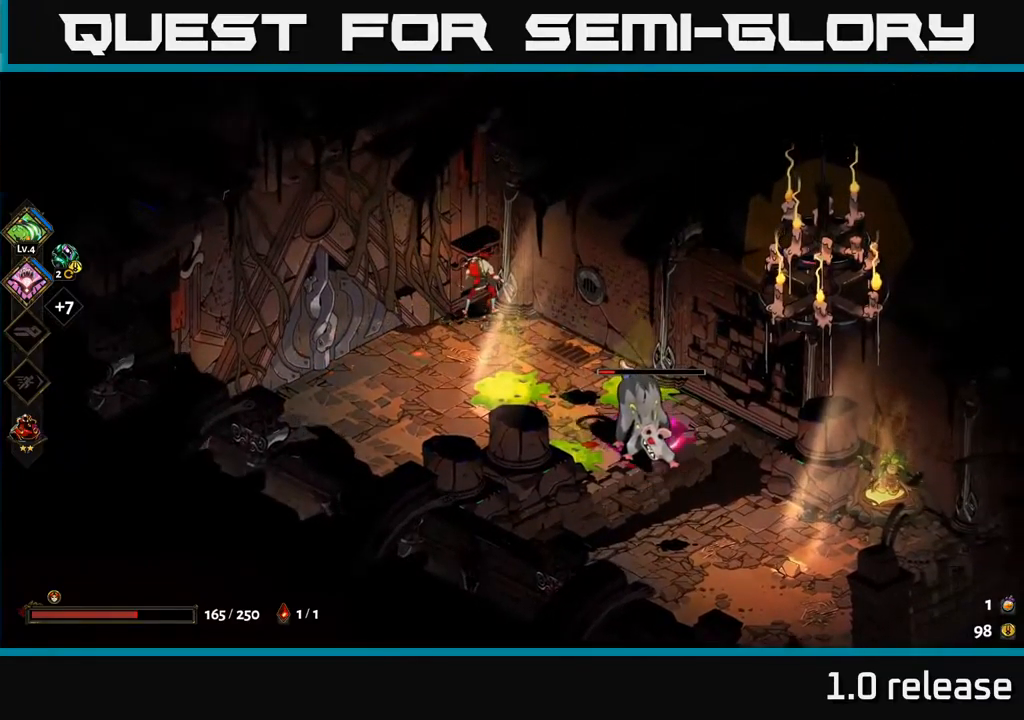
{"buttons": [], "left_stick": "down-right", "right_stick": "center", "events": [[266, "left_stick", "down-right"], [283, "A", "down"], [300, "X", "down"], [400, "A", "up"], [400, "X", "up"]]}
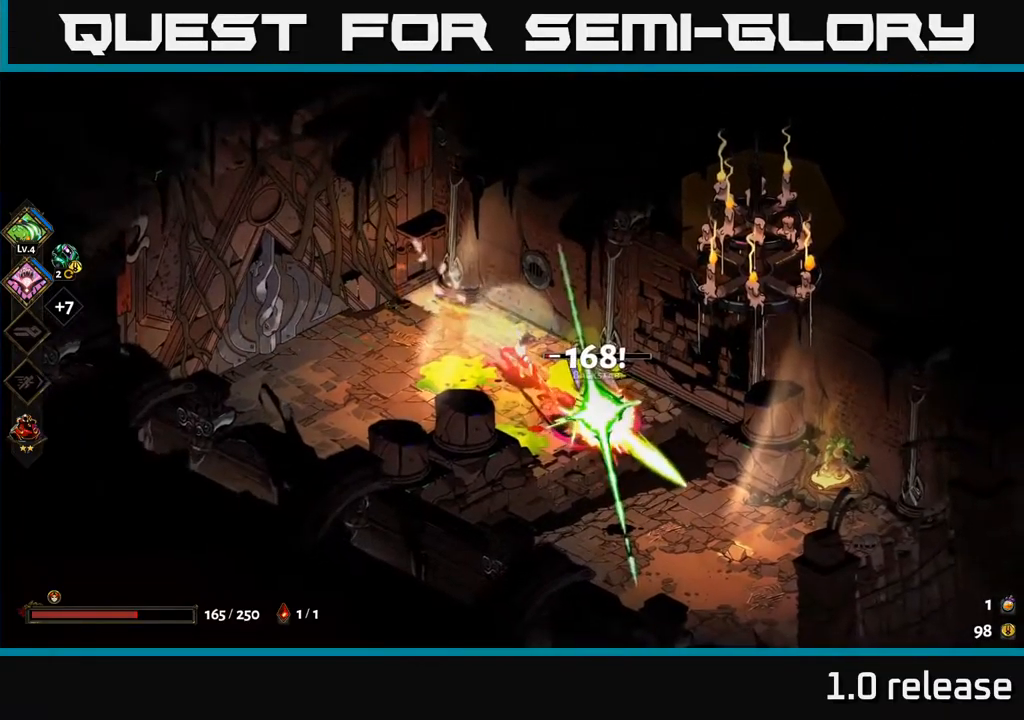
{"buttons": [], "left_stick": "down-right", "right_stick": "center", "events": [[16, "X", "down"], [33, "A", "down"], [116, "X", "up"], [133, "A", "up"], [200, "A", "down"], [200, "X", "down"], [266, "X", "up"], [300, "A", "up"], [366, "A", "down"], [416, "A", "up"]]}
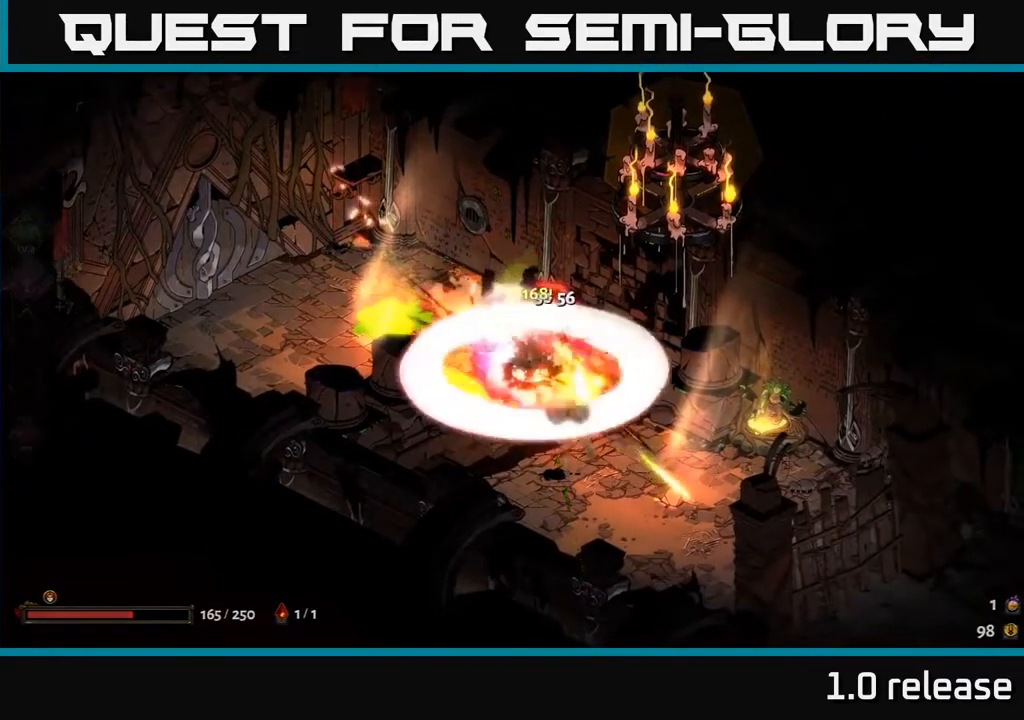
{"buttons": [], "left_stick": "down-right", "right_stick": "center", "events": [[316, "A", "down"], [450, "A", "up"]]}
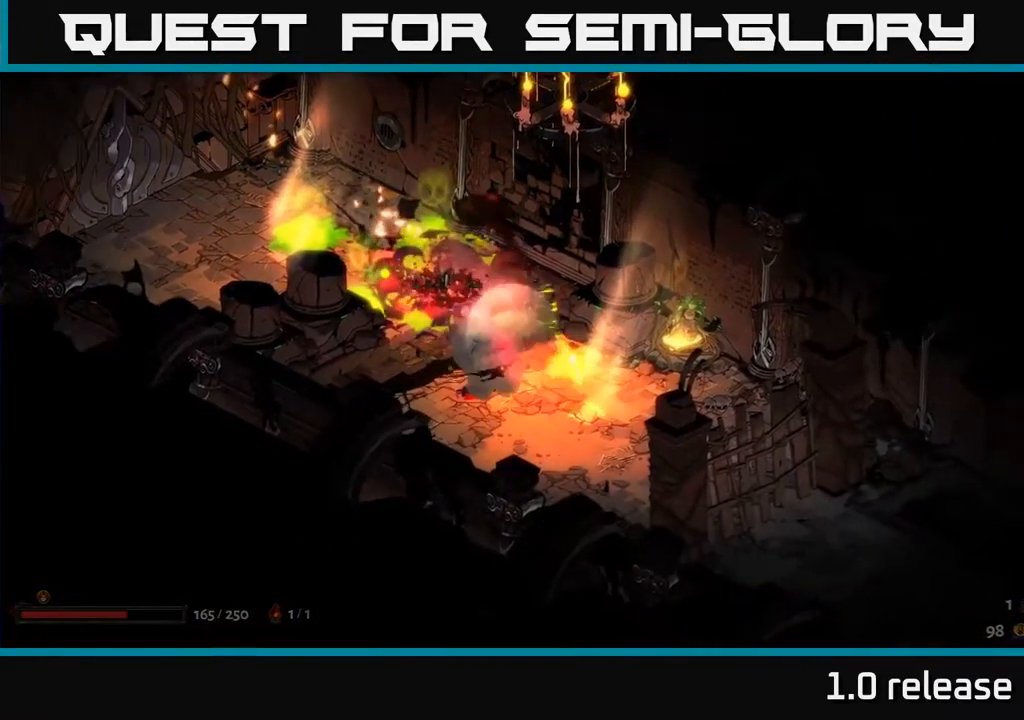
{"buttons": [], "left_stick": "center", "right_stick": "center", "events": [[300, "left_stick", "center"]]}
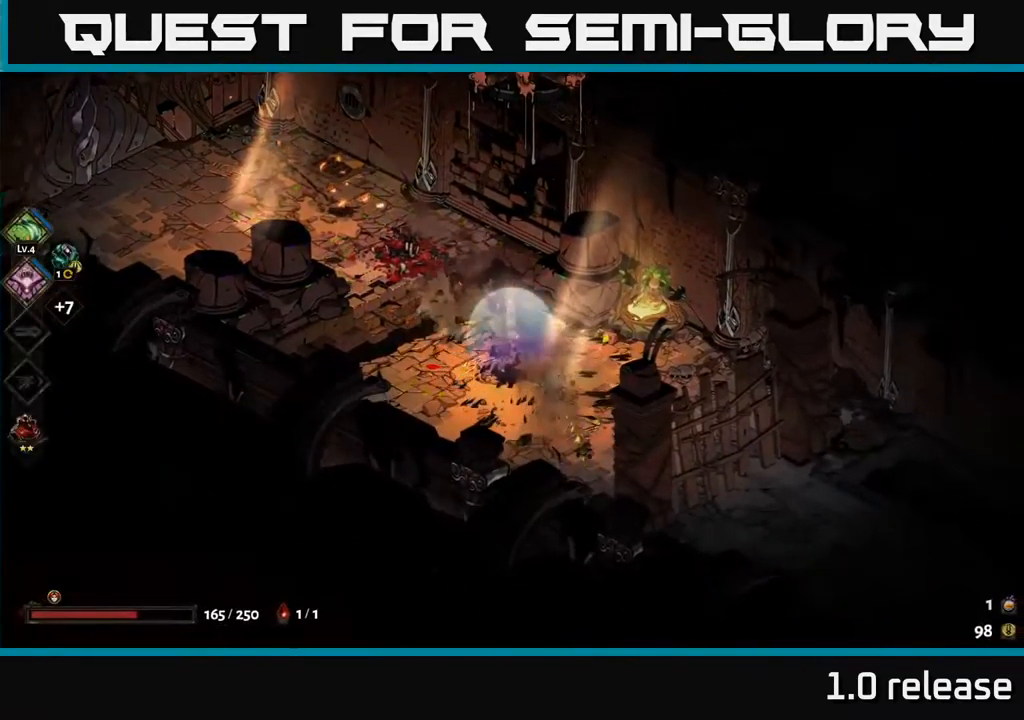
{"buttons": [], "left_stick": "up-left", "right_stick": "center", "events": [[150, "left_stick", "up-left"], [283, "A", "down"], [433, "A", "up"]]}
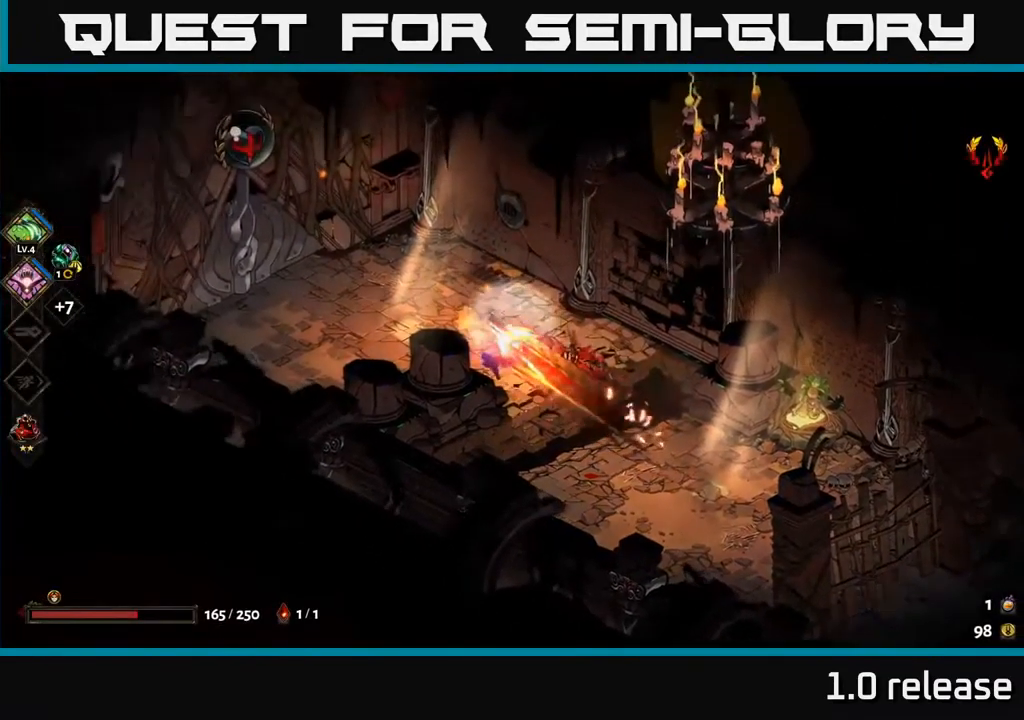
{"buttons": [], "left_stick": "left", "right_stick": "center", "events": [[300, "left_stick", "left"]]}
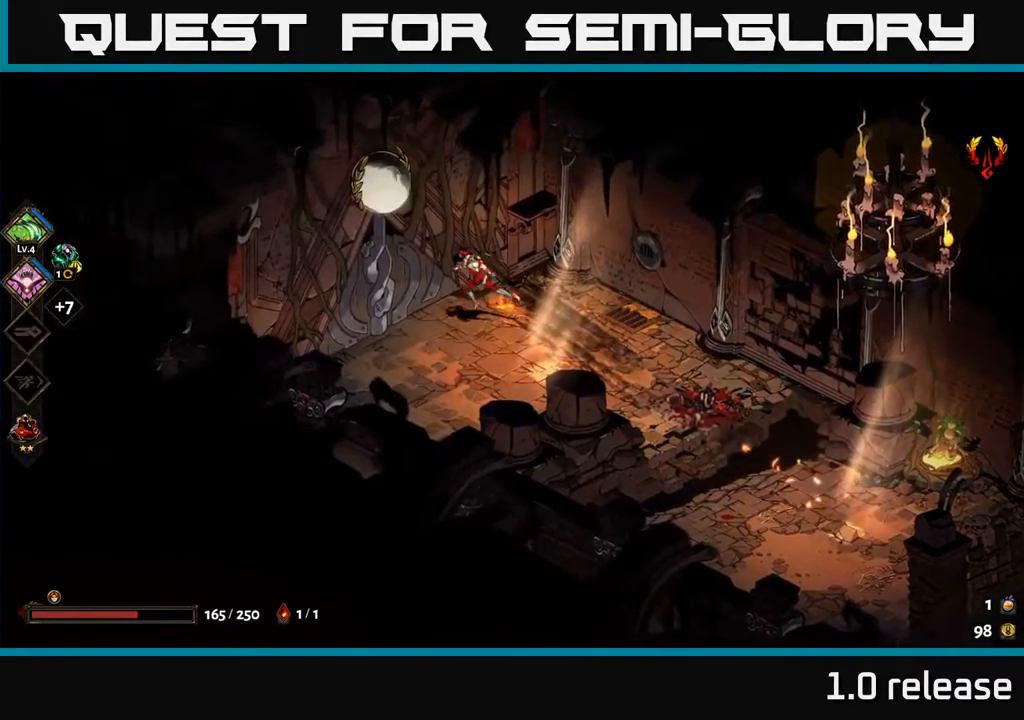
{"buttons": [], "left_stick": "center", "right_stick": "center", "events": [[166, "R2", "down"], [233, "left_stick", "center"], [266, "R2", "up"]]}
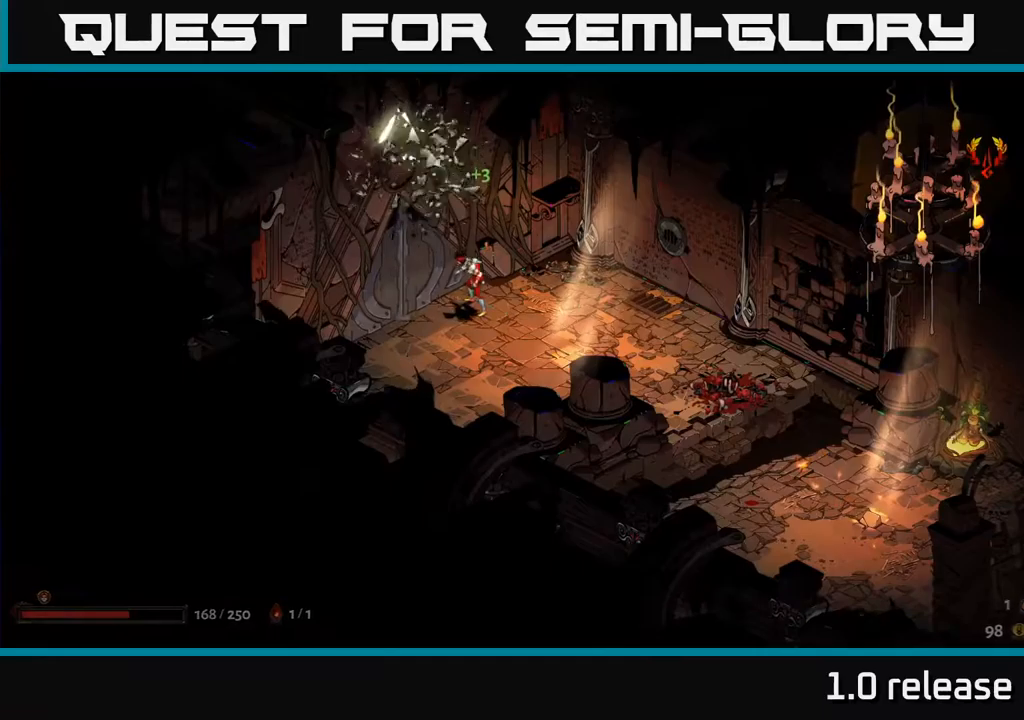
{"buttons": [], "left_stick": "center", "right_stick": "center", "events": []}
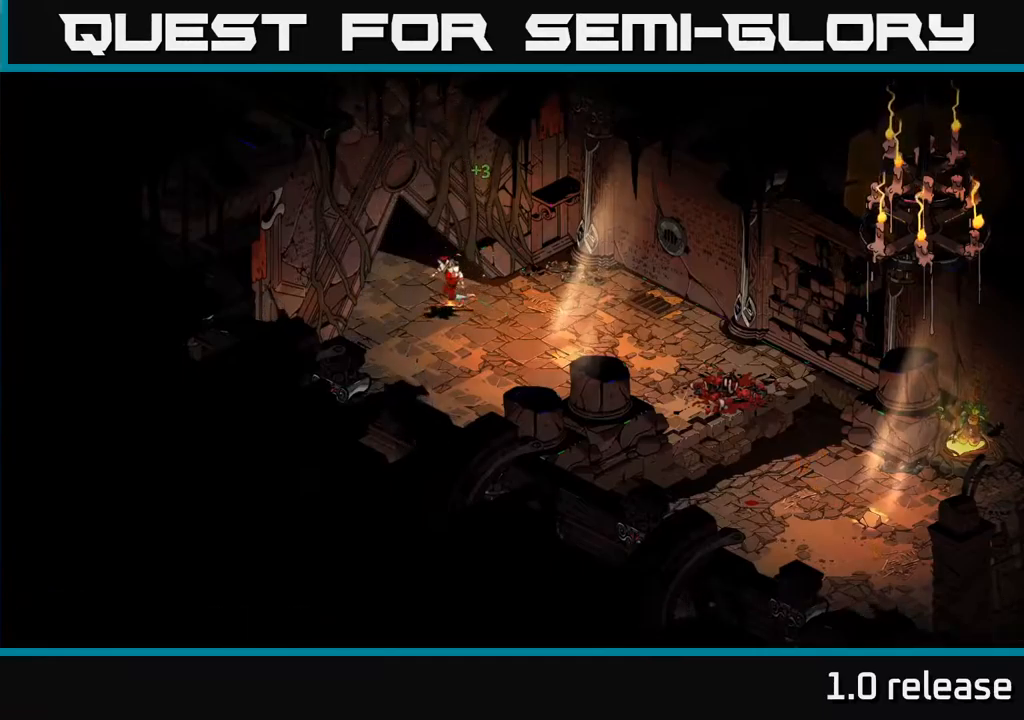
{"buttons": [], "left_stick": "center", "right_stick": "center", "events": []}
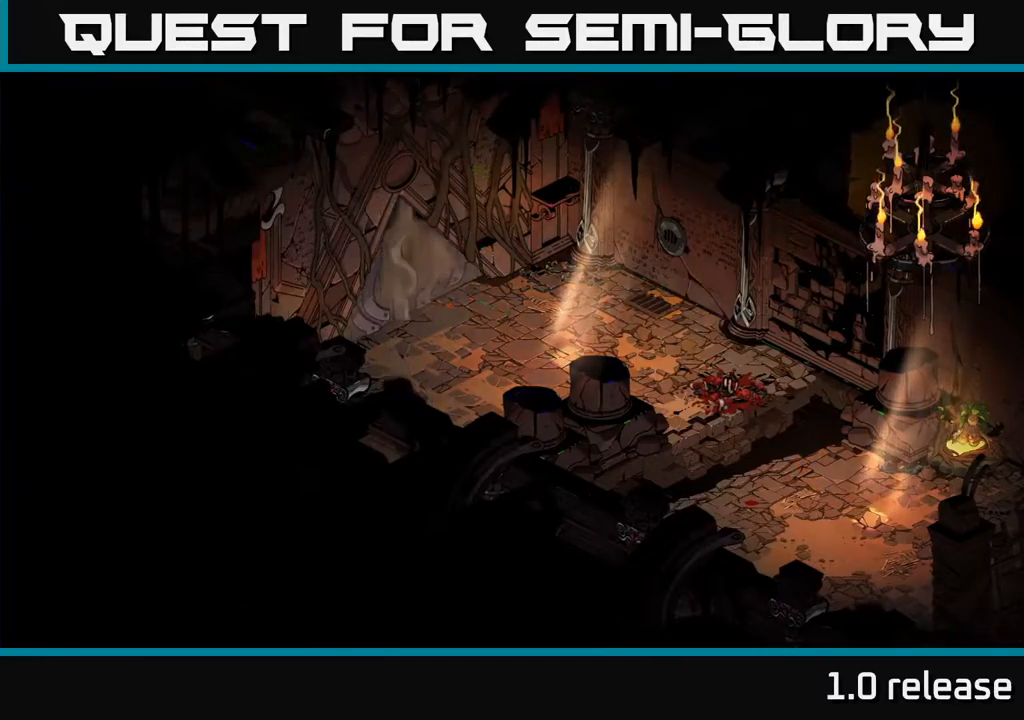
{"buttons": [], "left_stick": "center", "right_stick": "center", "events": []}
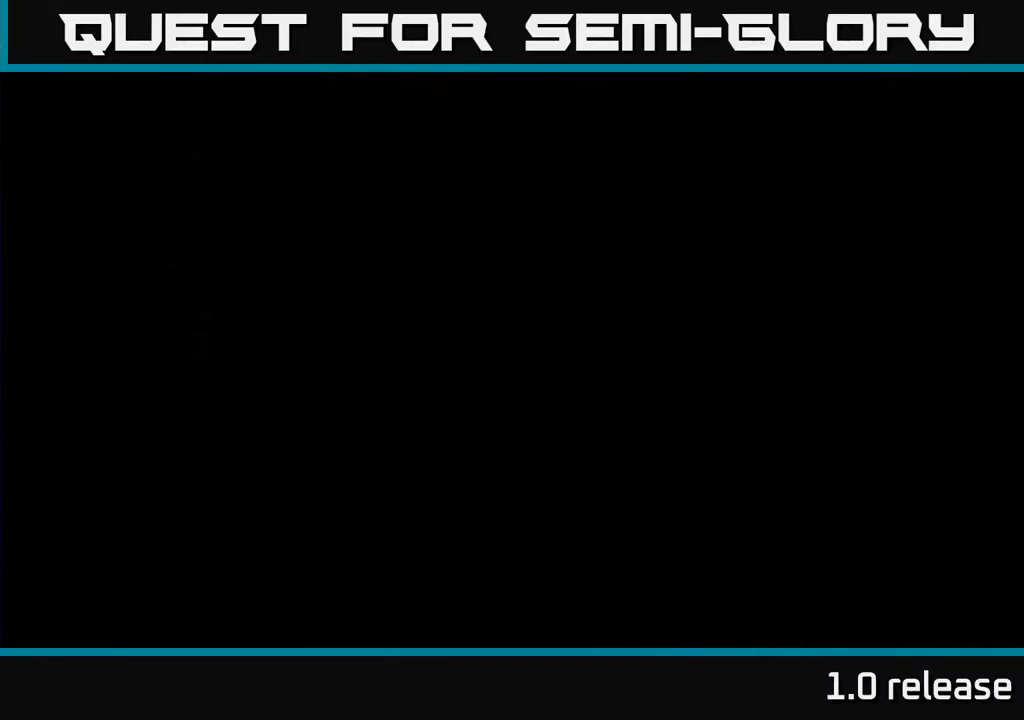
{"buttons": [], "left_stick": "center", "right_stick": "center", "events": []}
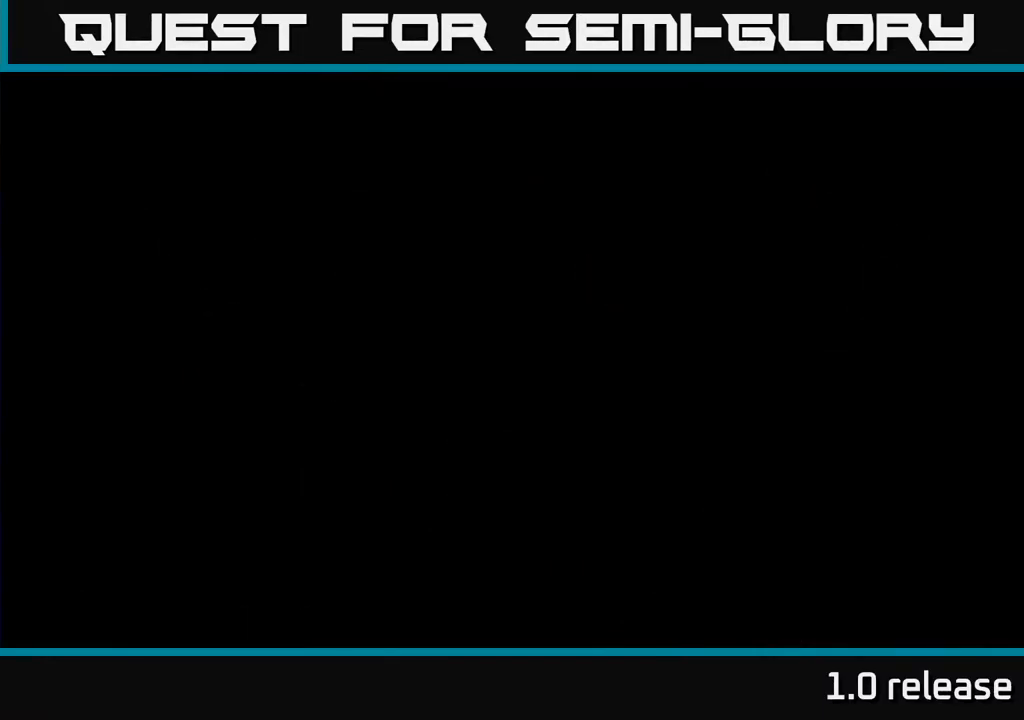
{"buttons": [], "left_stick": "center", "right_stick": "center", "events": []}
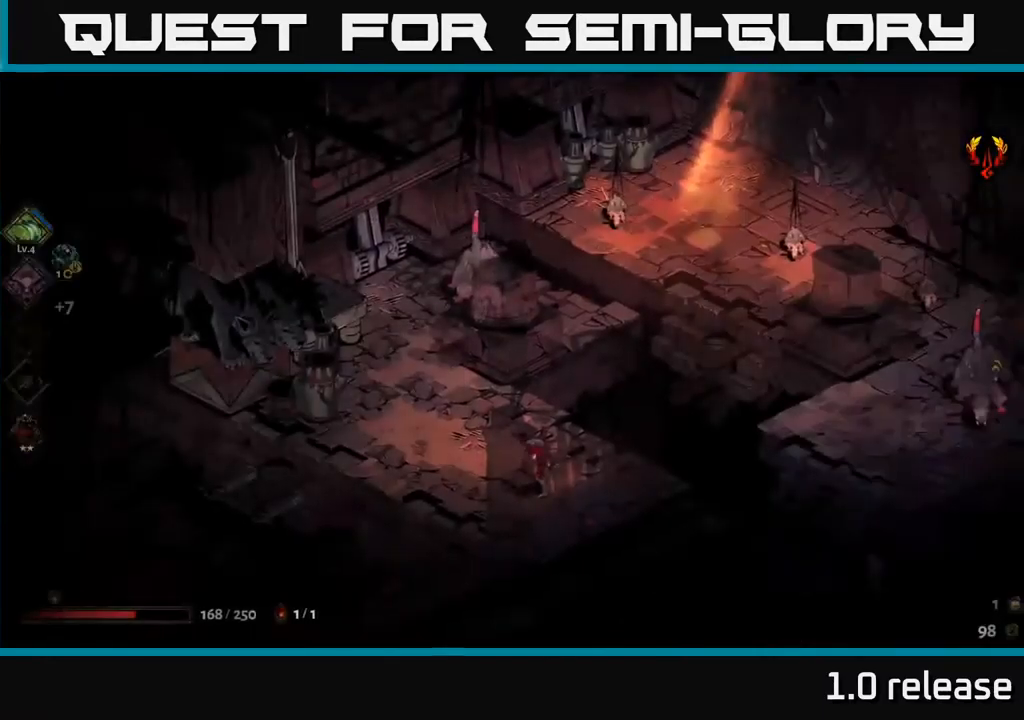
{"buttons": ["A", "X"], "left_stick": "up", "right_stick": "center", "events": [[317, "left_stick", "up"], [417, "A", "down"], [483, "X", "down"]]}
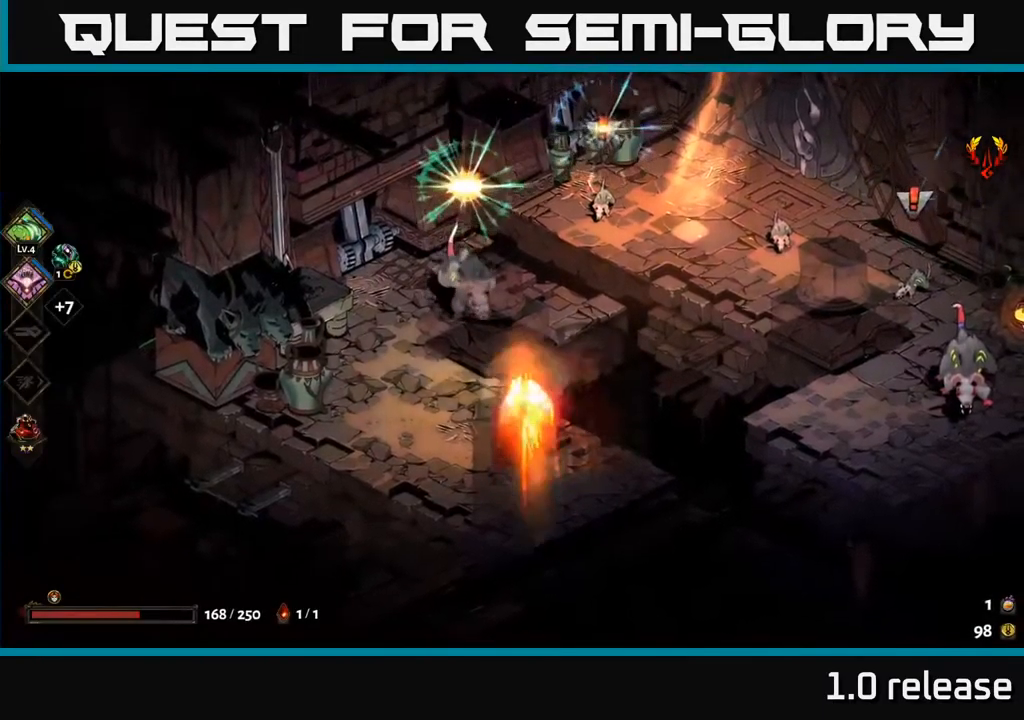
{"buttons": [], "left_stick": "right", "right_stick": "center", "events": [[67, "A", "up"], [67, "X", "up"], [183, "X", "down"], [183, "left_stick", "up-right"], [200, "A", "down"], [267, "X", "up"], [367, "A", "up"], [367, "X", "down"], [433, "left_stick", "right"], [450, "X", "up"]]}
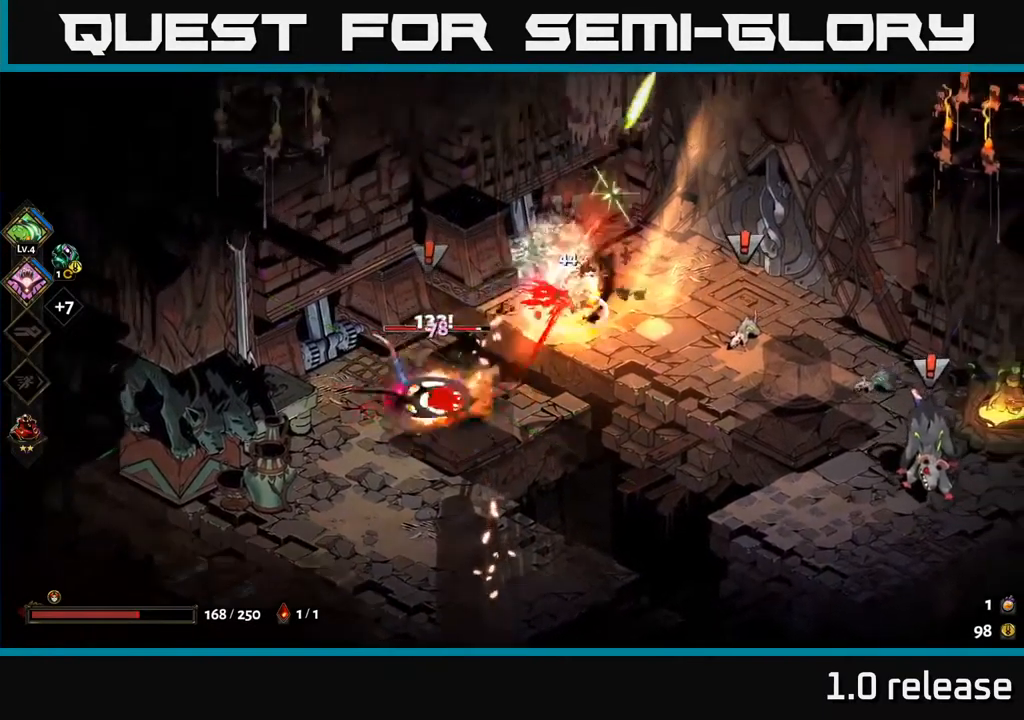
{"buttons": [], "left_stick": "down-right", "right_stick": "center", "events": [[100, "Y", "down"], [183, "left_stick", "down-right"], [233, "Y", "up"]]}
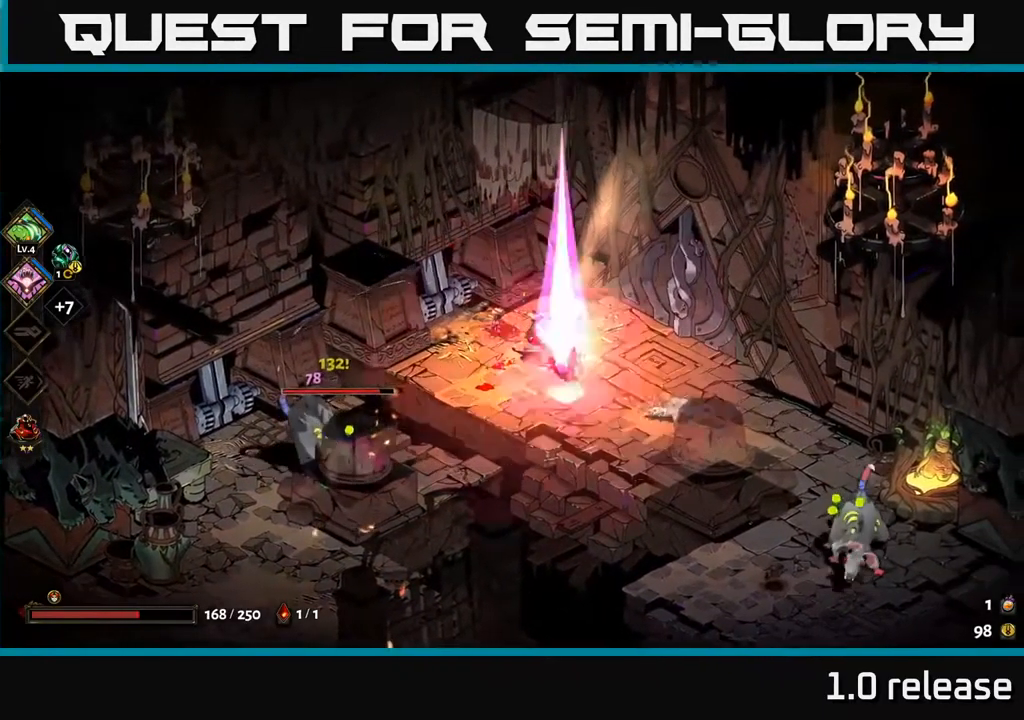
{"buttons": [], "left_stick": "down-right", "right_stick": "center", "events": [[117, "A", "down"], [150, "X", "down"], [233, "X", "up"], [317, "X", "down"], [383, "X", "up"], [417, "A", "up"]]}
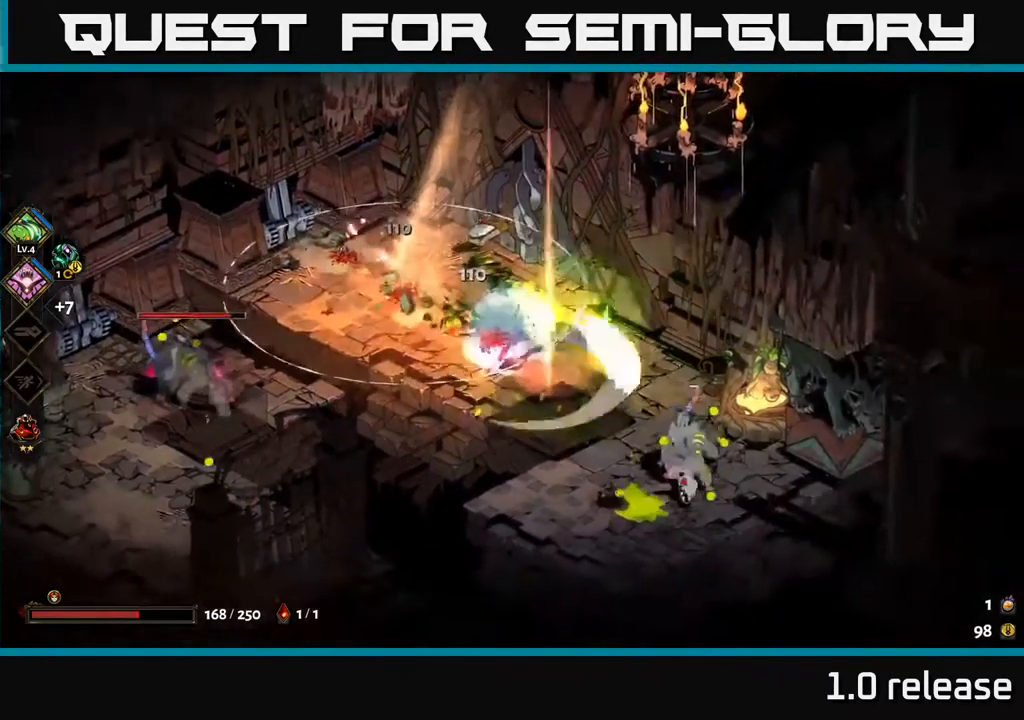
{"buttons": ["A", "X"], "left_stick": "down-right", "right_stick": "center", "events": [[467, "A", "down"], [467, "X", "down"]]}
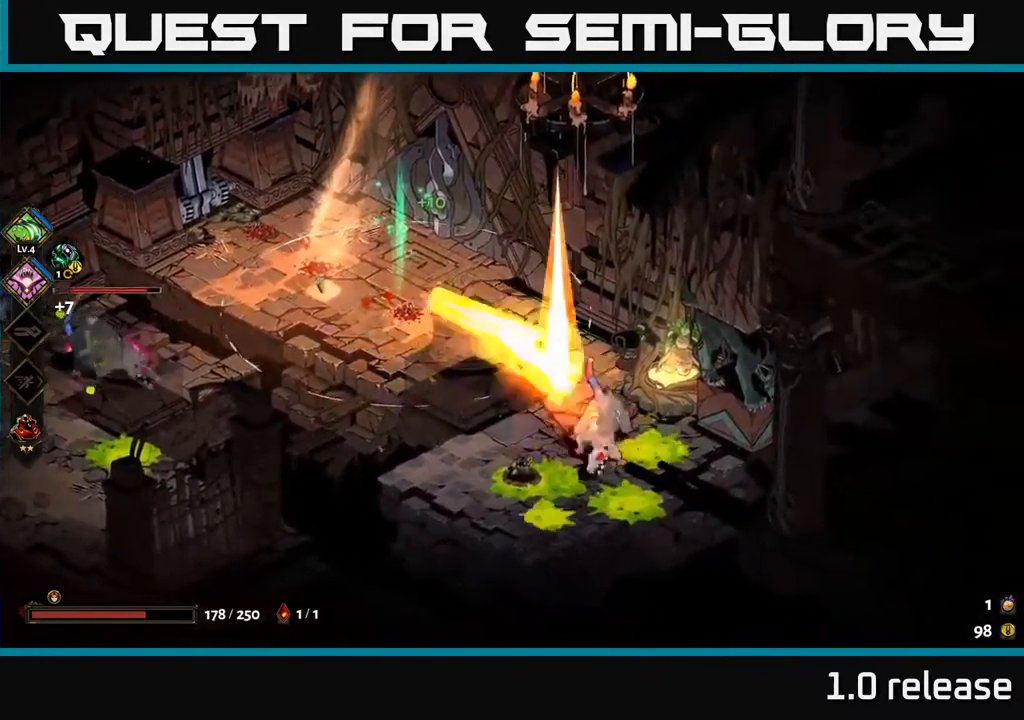
{"buttons": [], "left_stick": "up-left", "right_stick": "center", "events": [[67, "A", "up"], [67, "X", "up"], [100, "left_stick", "up-right"], [150, "left_stick", "up"], [167, "X", "down"], [184, "A", "down"], [250, "X", "up"], [267, "A", "up"], [267, "left_stick", "up-left"], [334, "X", "down"], [350, "A", "down"], [400, "X", "up"], [417, "A", "up"]]}
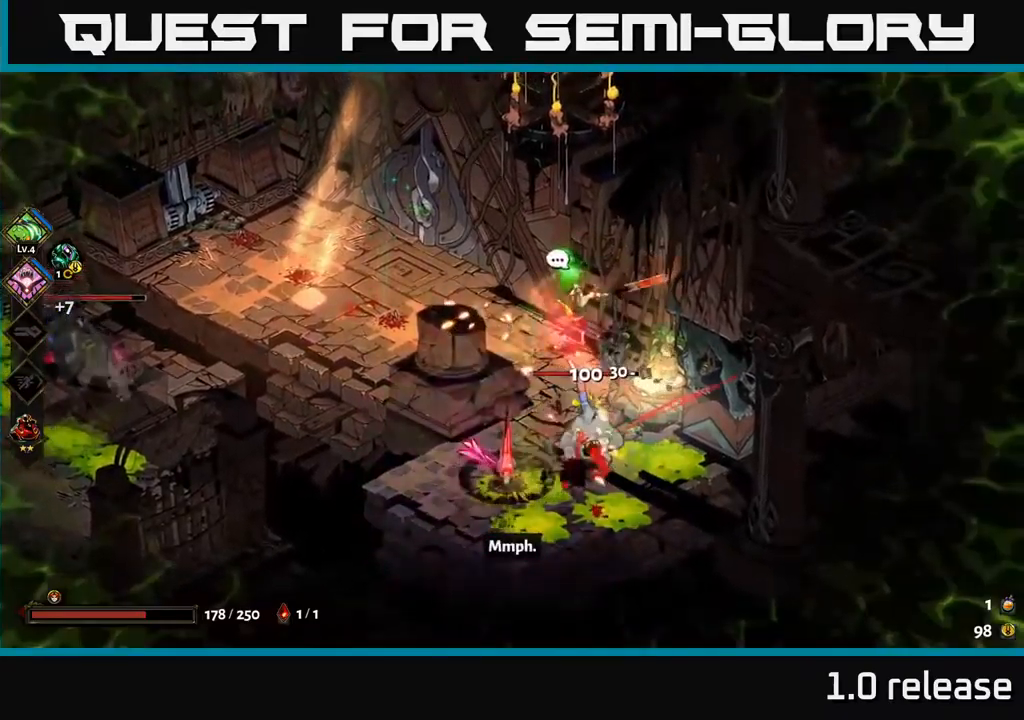
{"buttons": [], "left_stick": "left", "right_stick": "center", "events": [[17, "left_stick", "left"], [34, "X", "down"], [100, "X", "up"]]}
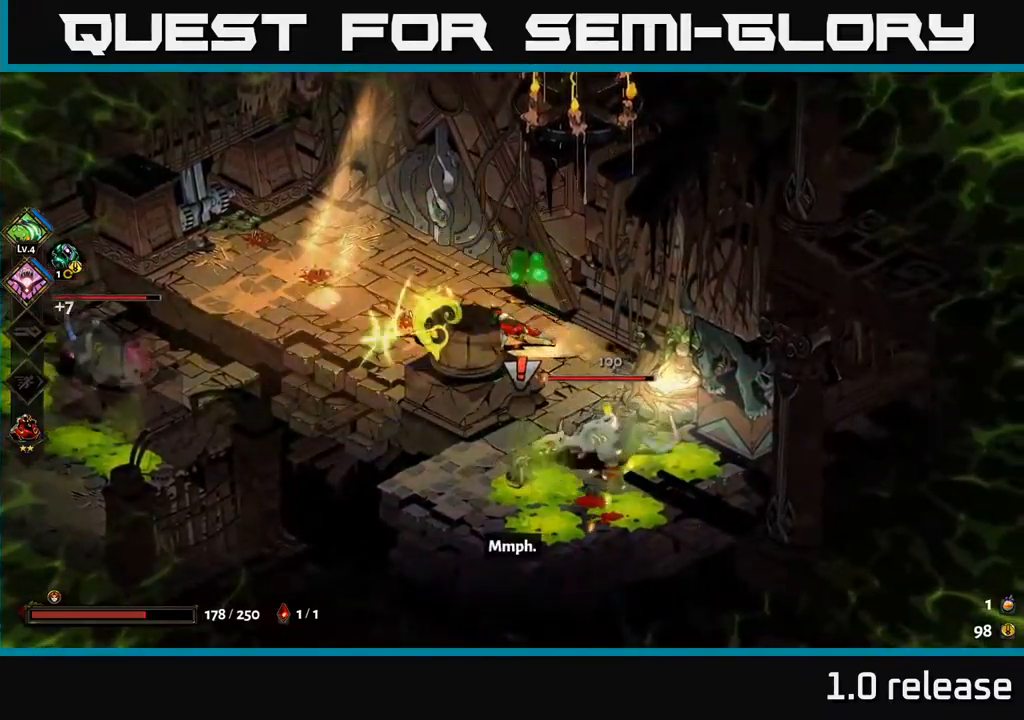
{"buttons": ["R2"], "left_stick": "down-right", "right_stick": "center", "events": [[34, "left_stick", "down"], [84, "left_stick", "right"], [234, "left_stick", "down-right"], [467, "R2", "down"]]}
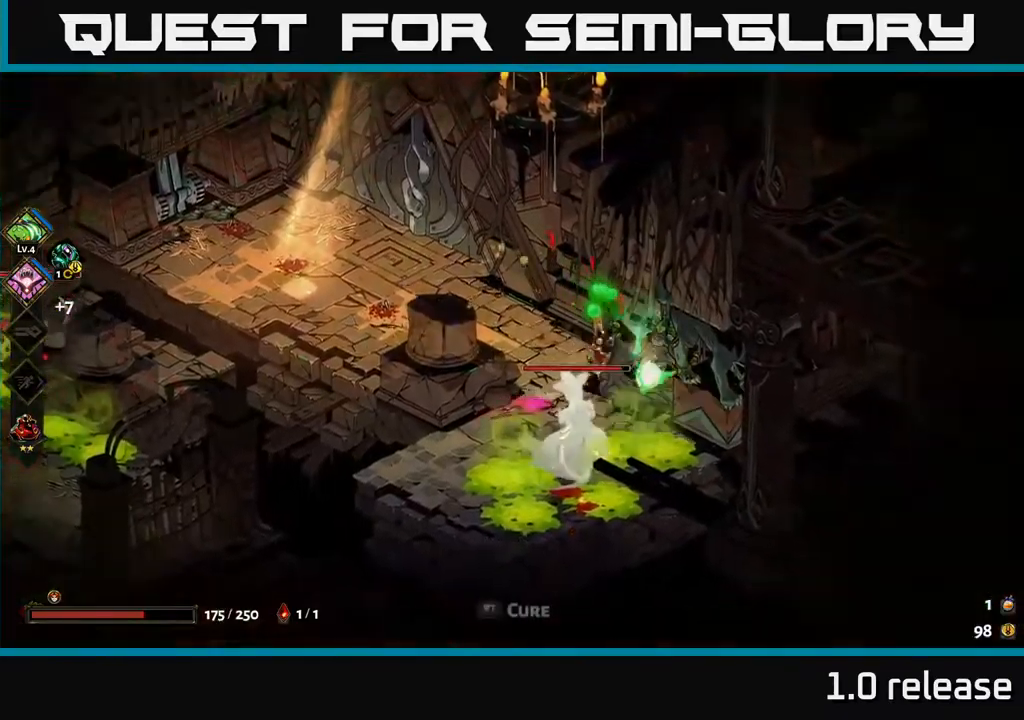
{"buttons": ["A", "X"], "left_stick": "left", "right_stick": "center", "events": [[34, "R2", "up"], [100, "R2", "down"], [100, "left_stick", "center"], [167, "left_stick", "up-left"], [184, "R2", "up"], [217, "A", "down"], [300, "left_stick", "left"], [350, "A", "up"], [434, "A", "down"], [467, "X", "down"]]}
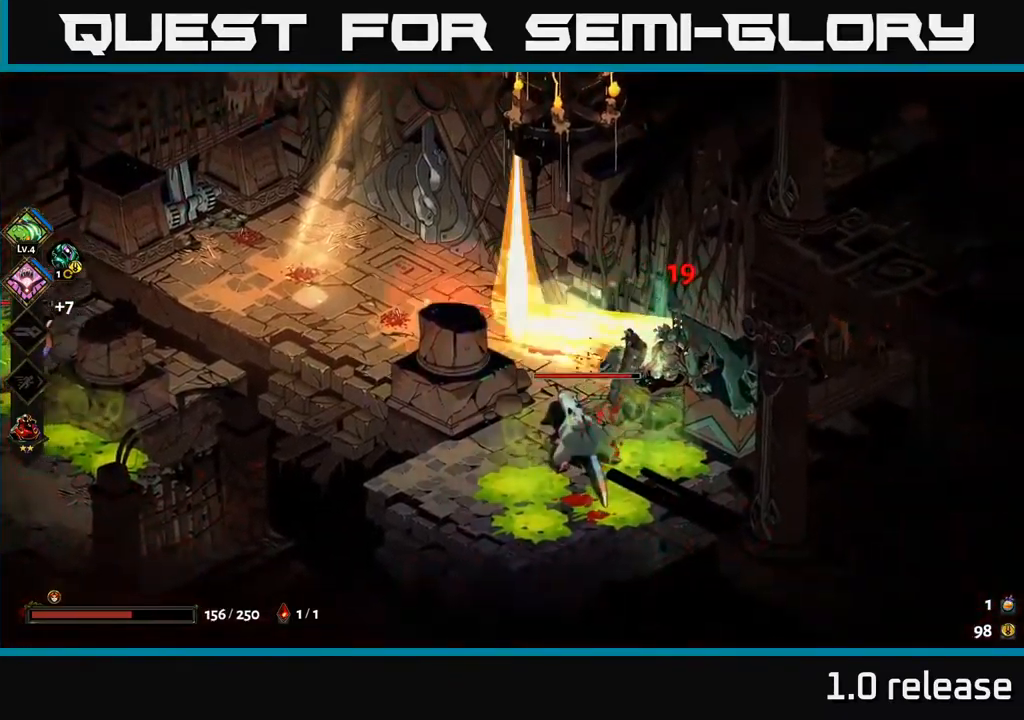
{"buttons": [], "left_stick": "left", "right_stick": "center", "events": [[34, "A", "up"], [84, "X", "up"], [167, "A", "down"], [167, "X", "down"], [267, "A", "up"], [267, "X", "up"]]}
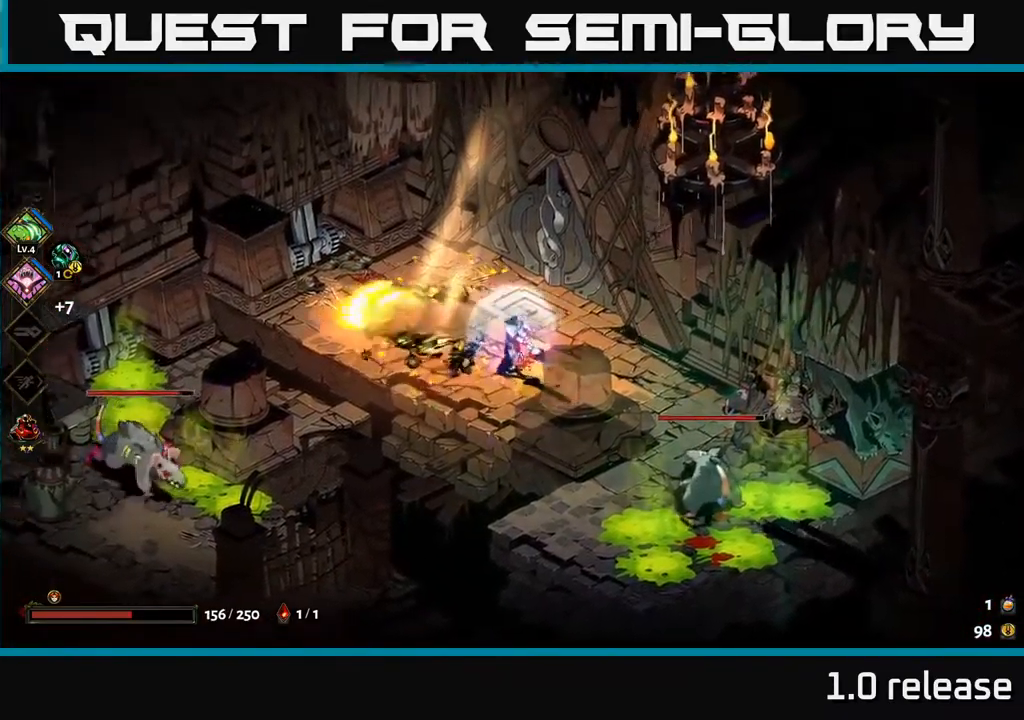
{"buttons": [], "left_stick": "left", "right_stick": "center", "events": []}
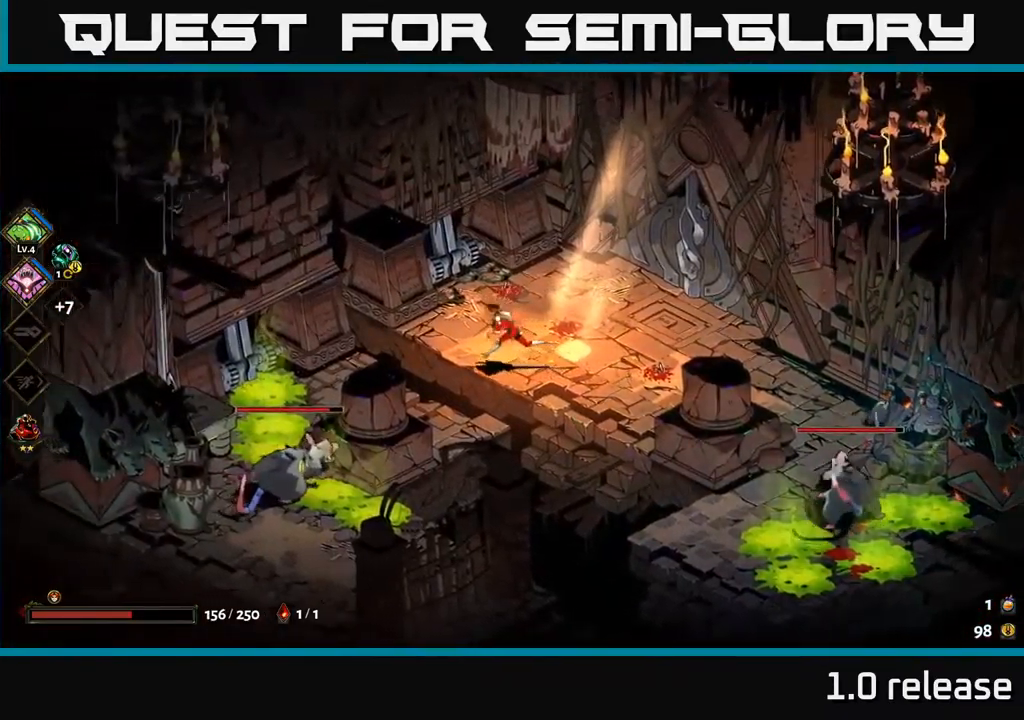
{"buttons": ["A", "X"], "left_stick": "down-left", "right_stick": "center", "events": [[34, "A", "down"], [50, "left_stick", "down-left"], [67, "X", "down"], [167, "X", "up"], [184, "A", "up"], [267, "A", "down"], [267, "X", "down"], [367, "A", "up"], [367, "X", "up"], [450, "A", "down"], [450, "X", "down"]]}
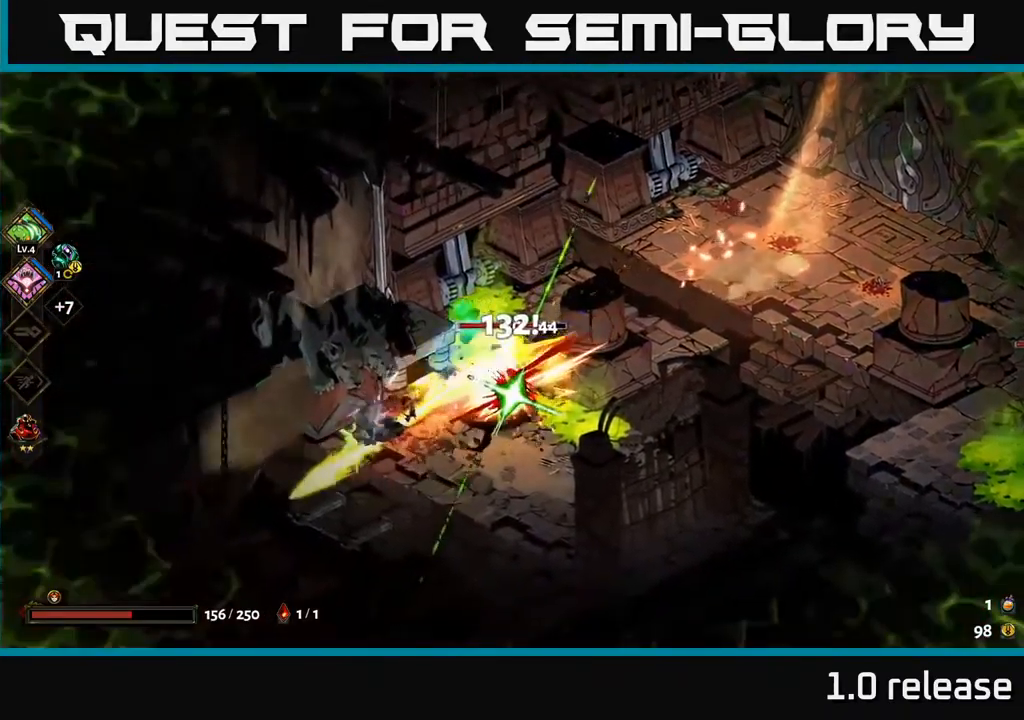
{"buttons": ["A", "X"], "left_stick": "up-right", "right_stick": "center", "events": [[34, "A", "up"], [34, "X", "up"], [100, "A", "down"], [117, "X", "down"], [184, "X", "up"], [200, "A", "up"], [300, "left_stick", "down-right"], [400, "A", "down"], [417, "left_stick", "up-right"], [434, "X", "down"]]}
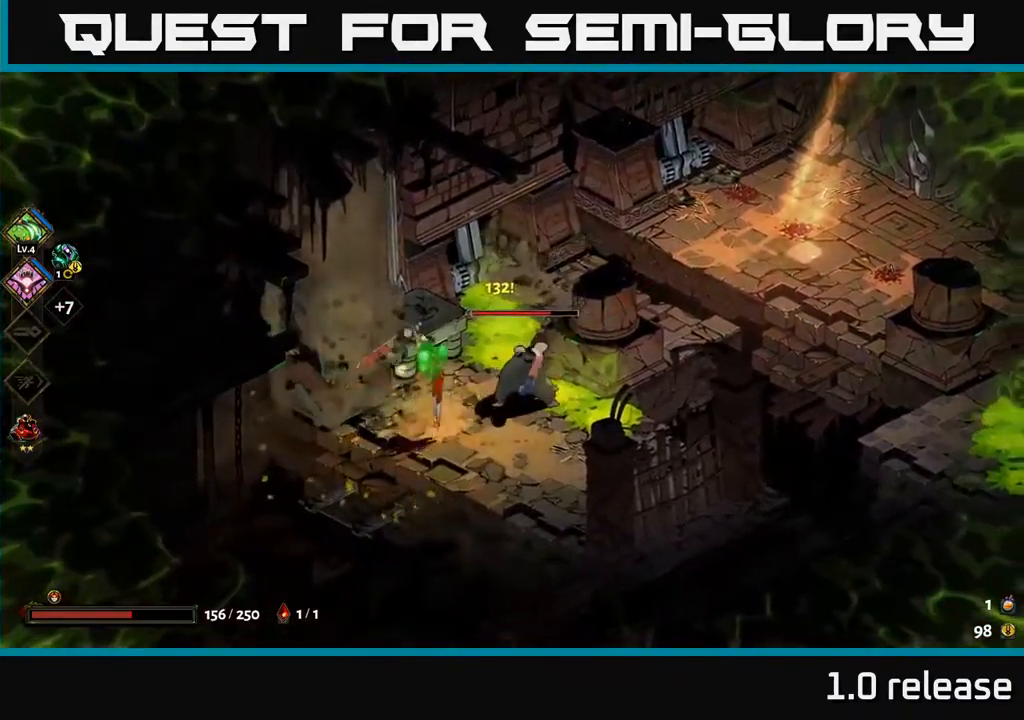
{"buttons": ["A", "X"], "left_stick": "up-right", "right_stick": "center", "events": [[17, "X", "up"], [50, "A", "up"], [117, "A", "down"], [117, "X", "down"], [200, "X", "up"], [217, "A", "up"], [284, "left_stick", "right"], [300, "A", "down"], [300, "X", "down"], [367, "X", "up"], [400, "A", "up"], [450, "left_stick", "up-right"], [467, "A", "down"], [484, "X", "down"]]}
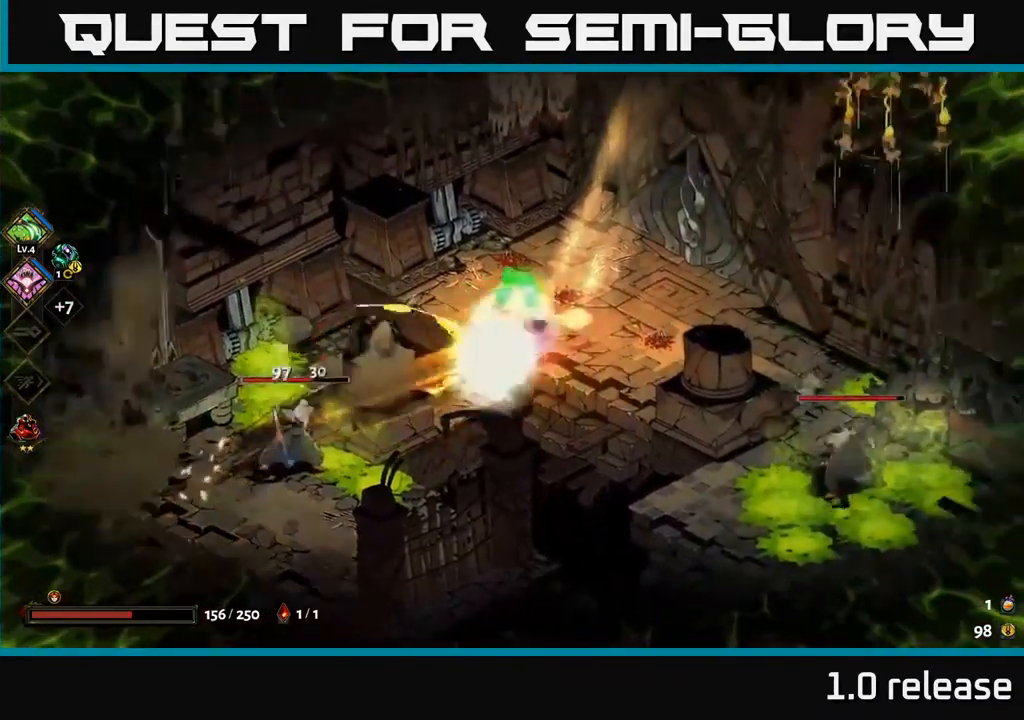
{"buttons": [], "left_stick": "down-right", "right_stick": "center", "events": [[50, "X", "up"], [67, "A", "up"], [150, "left_stick", "right"], [384, "left_stick", "down-right"]]}
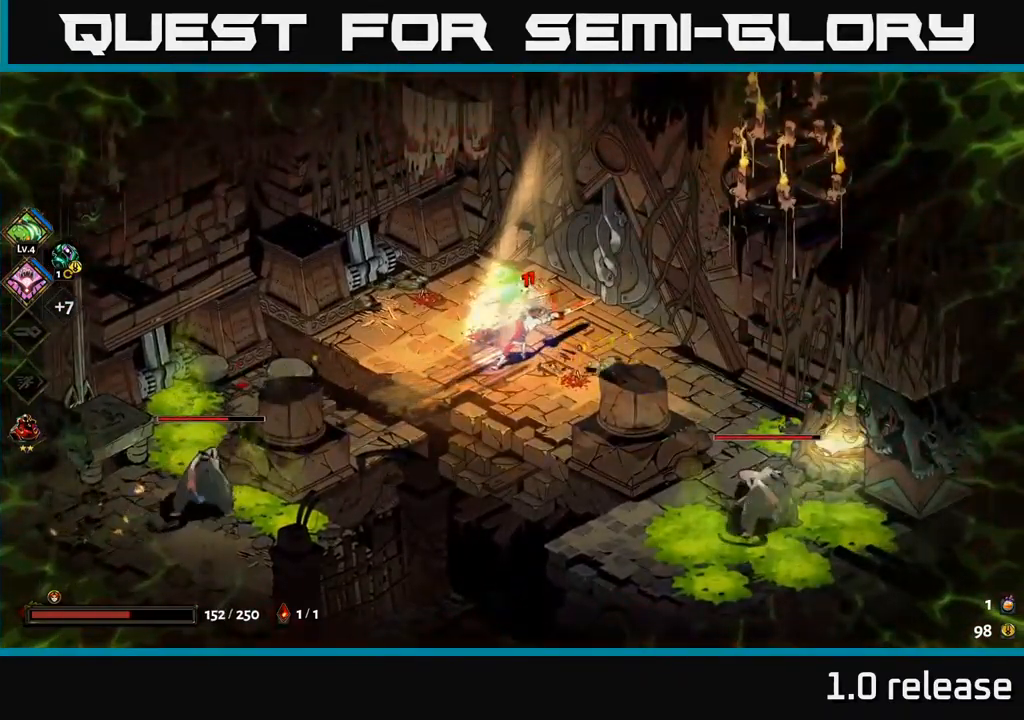
{"buttons": ["R2"], "left_stick": "right", "right_stick": "center", "events": [[17, "A", "down"], [34, "X", "down"], [150, "A", "up"], [200, "A", "down"], [250, "left_stick", "right"], [300, "X", "up"], [316, "A", "up"], [466, "R2", "down"]]}
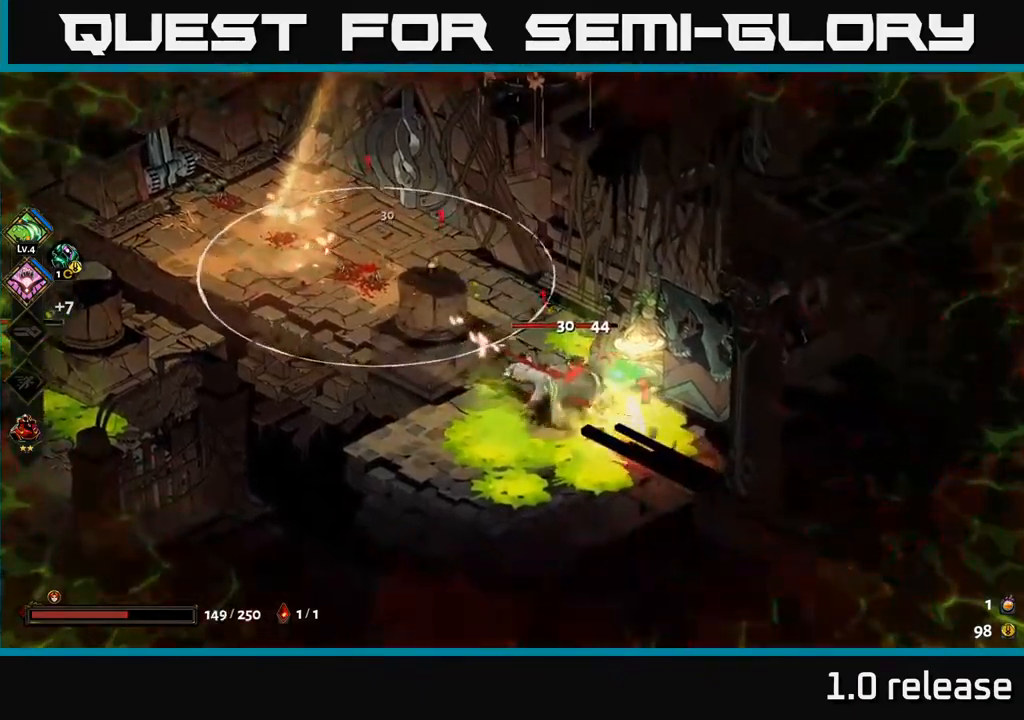
{"buttons": ["A", "R2"], "left_stick": "up", "right_stick": "center", "events": [[66, "R2", "up"], [150, "R2", "down"], [233, "R2", "up"], [266, "left_stick", "up-right"], [300, "R2", "down"], [383, "R2", "up"], [383, "left_stick", "up"], [416, "A", "down"], [450, "R2", "down"]]}